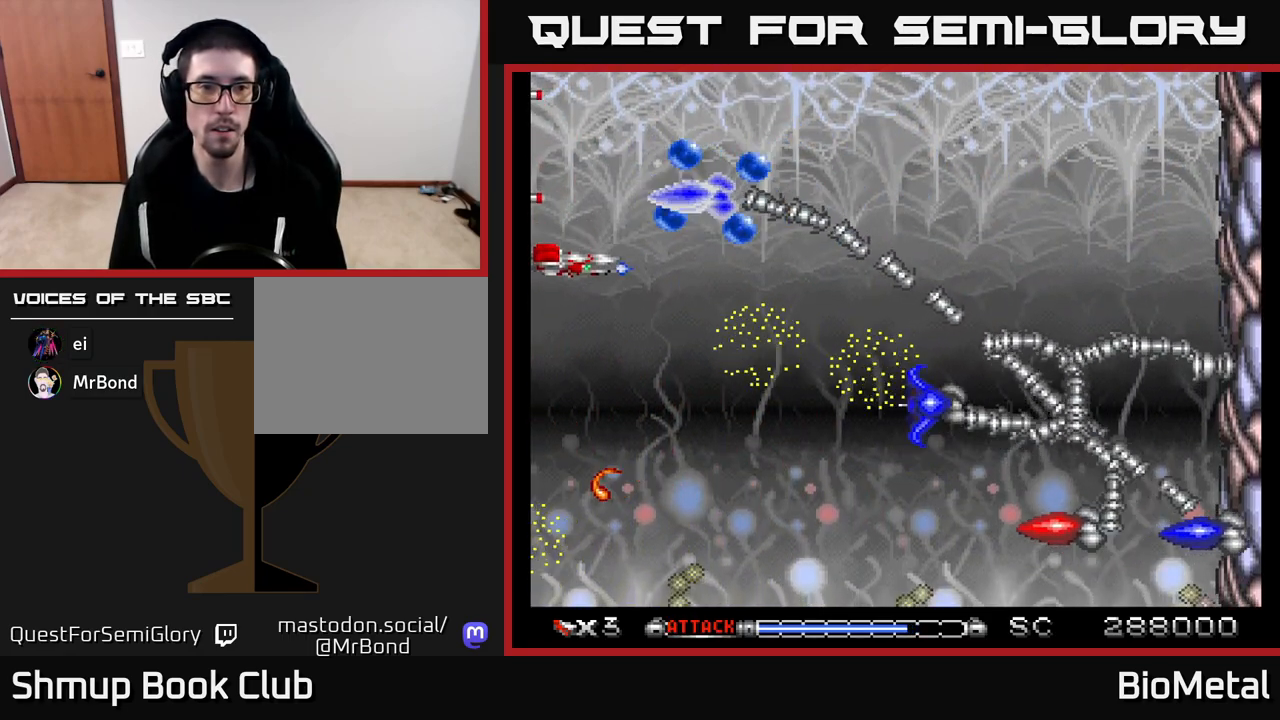
Gameplay with a controller (Xbox layout); each line is a JSON object with the inputs held at the frame after it. "events" lists button and stick changes between this image and that frame as [ms after this image, input, new state], when the widget could be followed in between.
{"buttons": ["A", "DPAD_DOWN"], "left_stick": "center", "right_stick": "center", "events": [[83, "DPAD_DOWN", "up"], [217, "DPAD_LEFT", "down"], [217, "DPAD_UP", "down"], [333, "DPAD_UP", "up"], [367, "DPAD_DOWN", "down"], [400, "DPAD_LEFT", "up"]]}
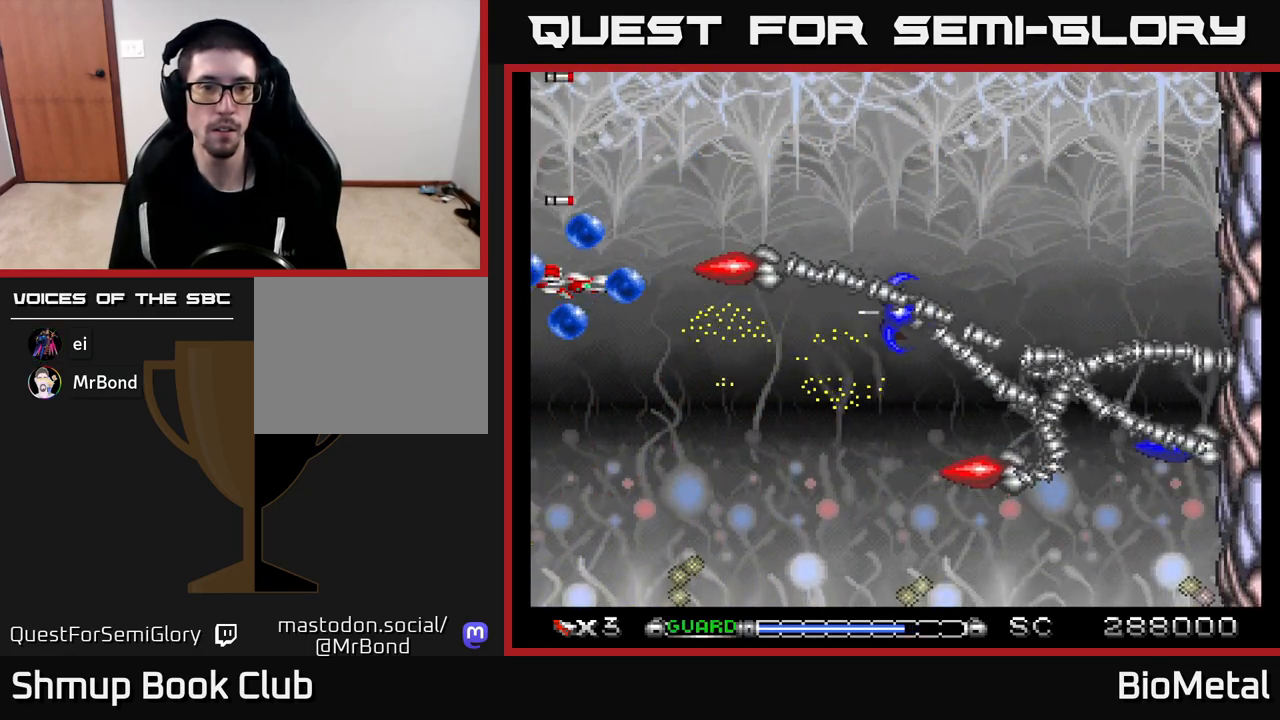
{"buttons": ["A", "DPAD_UP"], "left_stick": "center", "right_stick": "center", "events": [[150, "DPAD_LEFT", "down"], [167, "DPAD_DOWN", "up"], [233, "R2", "down"], [333, "R2", "up"], [350, "DPAD_UP", "down"], [383, "DPAD_LEFT", "up"]]}
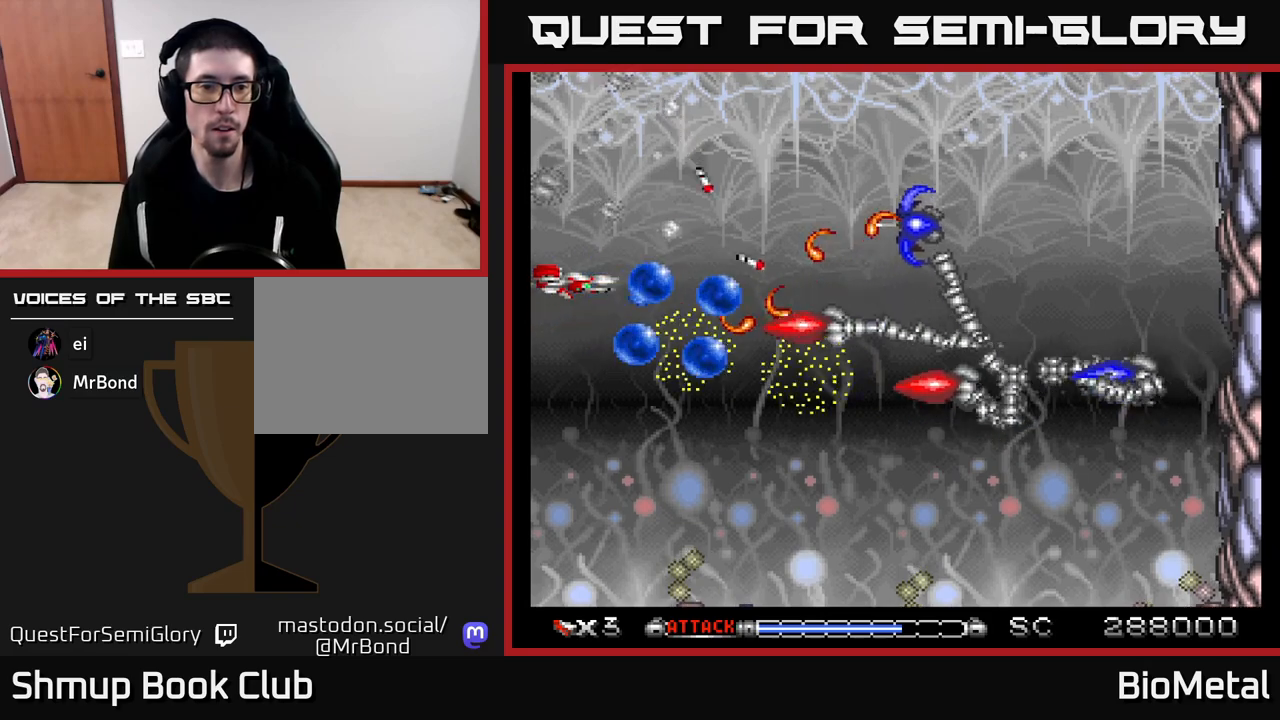
{"buttons": ["A", "DPAD_UP"], "left_stick": "center", "right_stick": "center", "events": []}
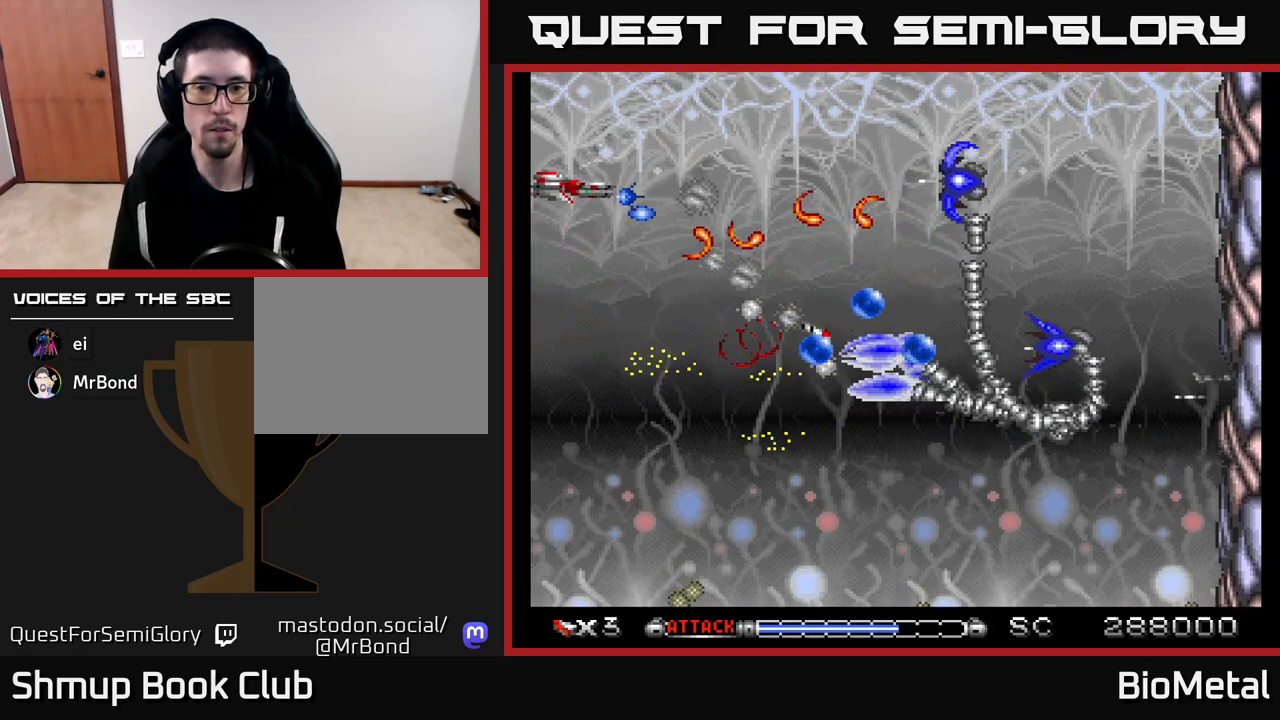
{"buttons": ["A", "DPAD_UP", "DPAD_RIGHT"], "left_stick": "center", "right_stick": "center", "events": [[67, "DPAD_RIGHT", "down"]]}
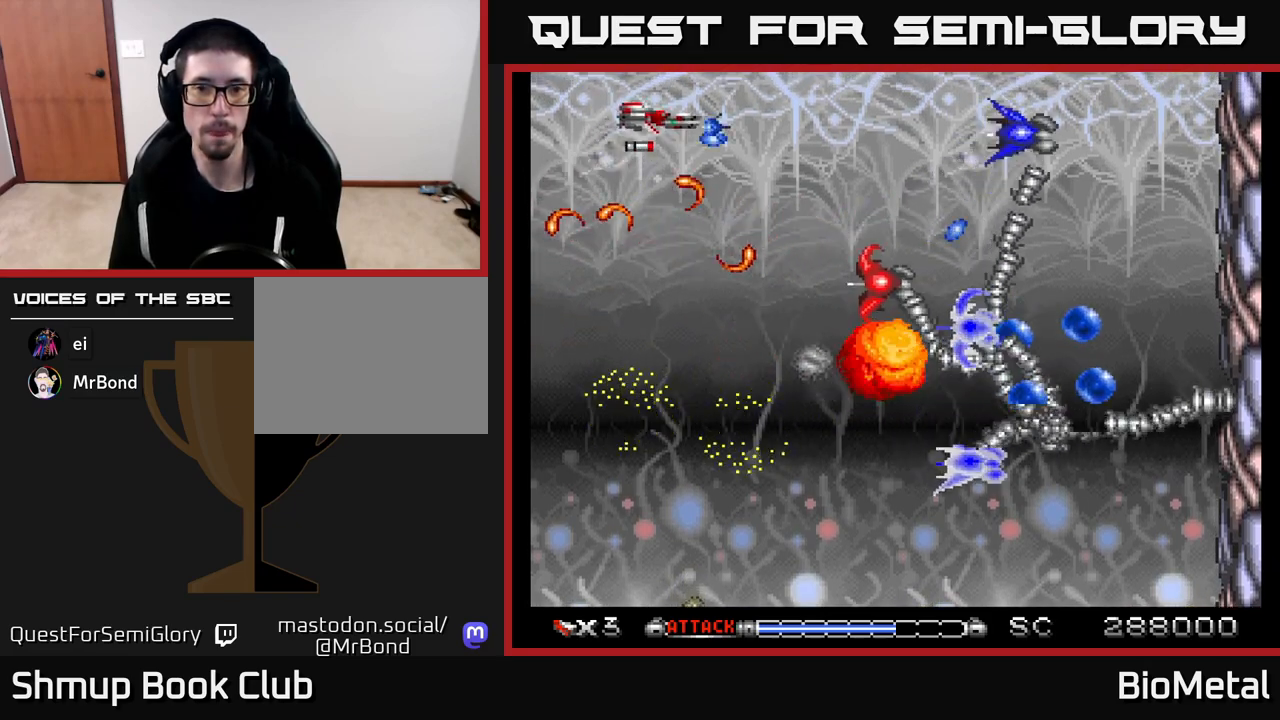
{"buttons": ["A"], "left_stick": "center", "right_stick": "center", "events": [[150, "DPAD_UP", "up"], [467, "DPAD_RIGHT", "up"]]}
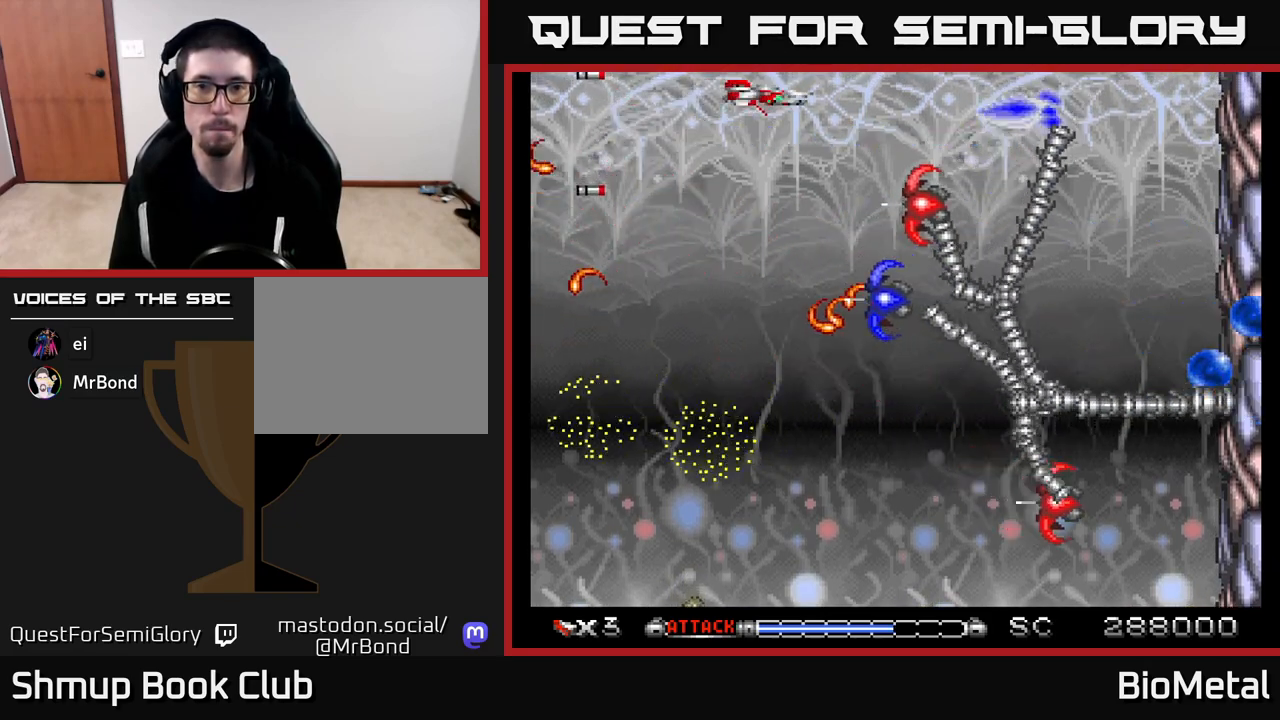
{"buttons": ["A", "DPAD_UP"], "left_stick": "center", "right_stick": "center", "events": [[33, "DPAD_LEFT", "down"], [350, "DPAD_LEFT", "up"], [450, "DPAD_UP", "down"]]}
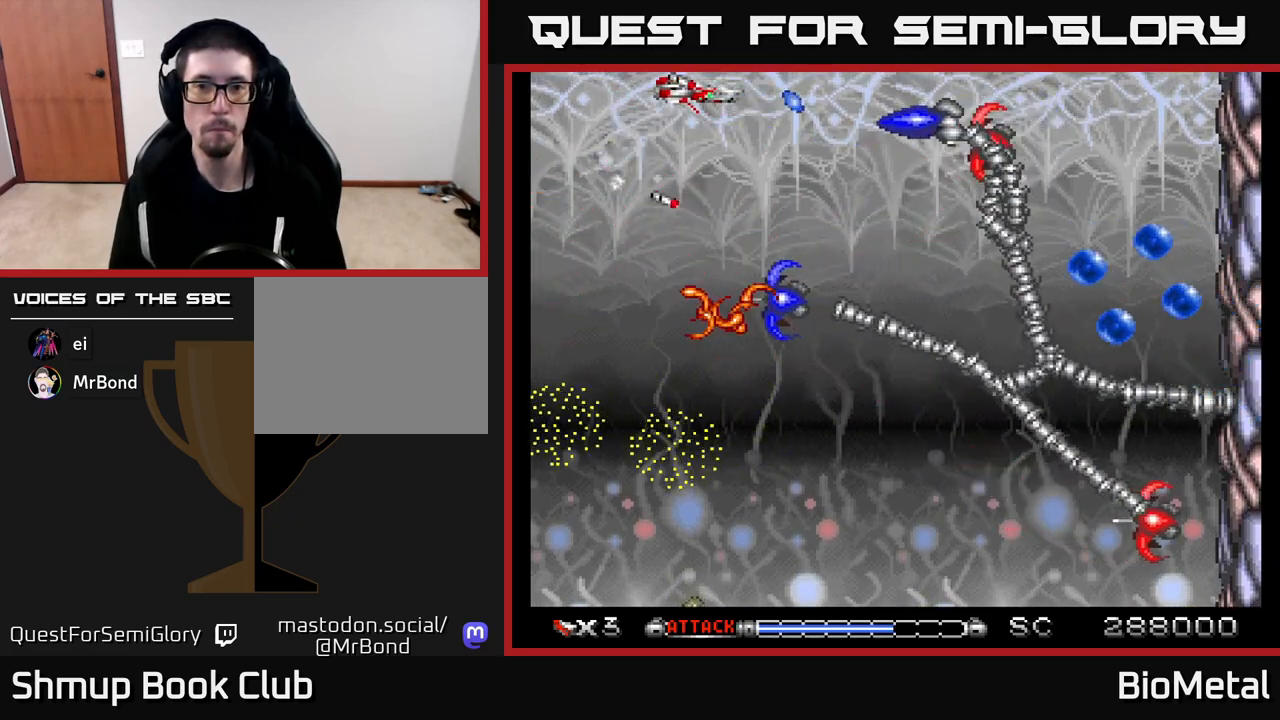
{"buttons": ["A"], "left_stick": "center", "right_stick": "center", "events": [[67, "DPAD_LEFT", "down"], [100, "DPAD_UP", "up"], [117, "DPAD_LEFT", "up"], [367, "DPAD_LEFT", "down"], [500, "DPAD_LEFT", "up"]]}
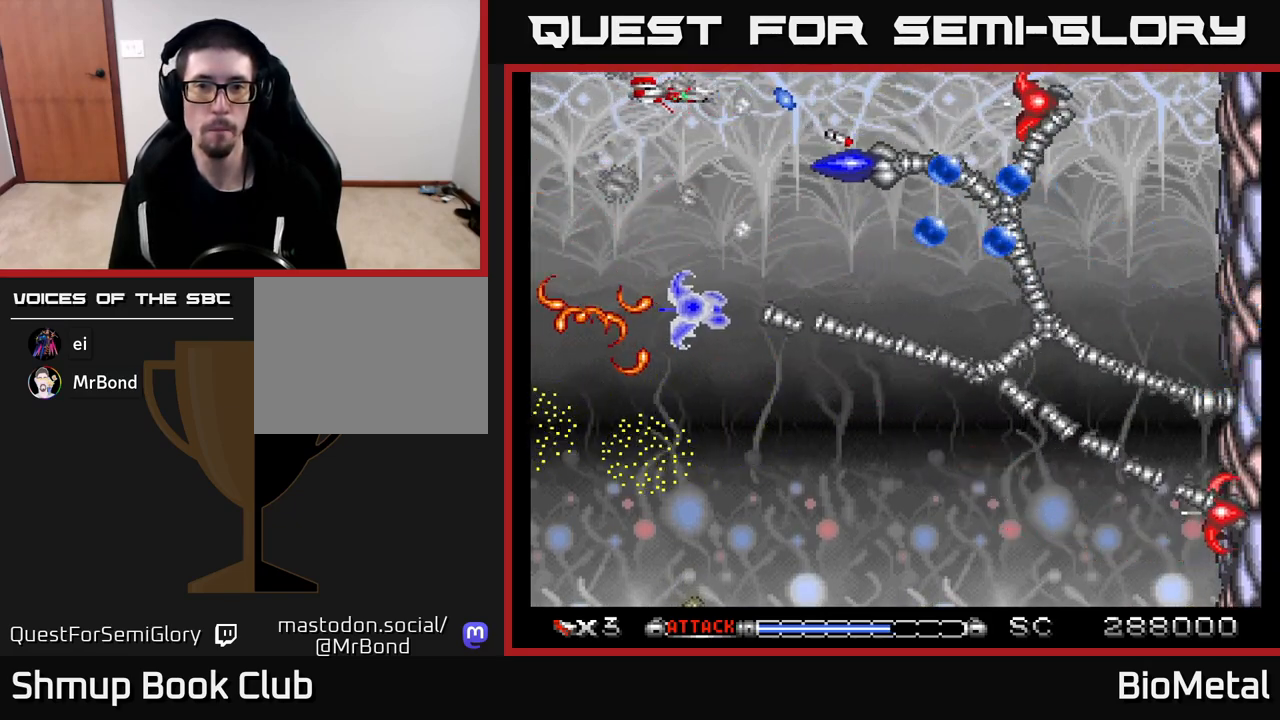
{"buttons": ["A", "DPAD_DOWN"], "left_stick": "center", "right_stick": "center", "events": [[17, "DPAD_DOWN", "down"], [350, "DPAD_DOWN", "up"], [383, "DPAD_LEFT", "down"], [467, "DPAD_DOWN", "down"], [467, "DPAD_LEFT", "up"]]}
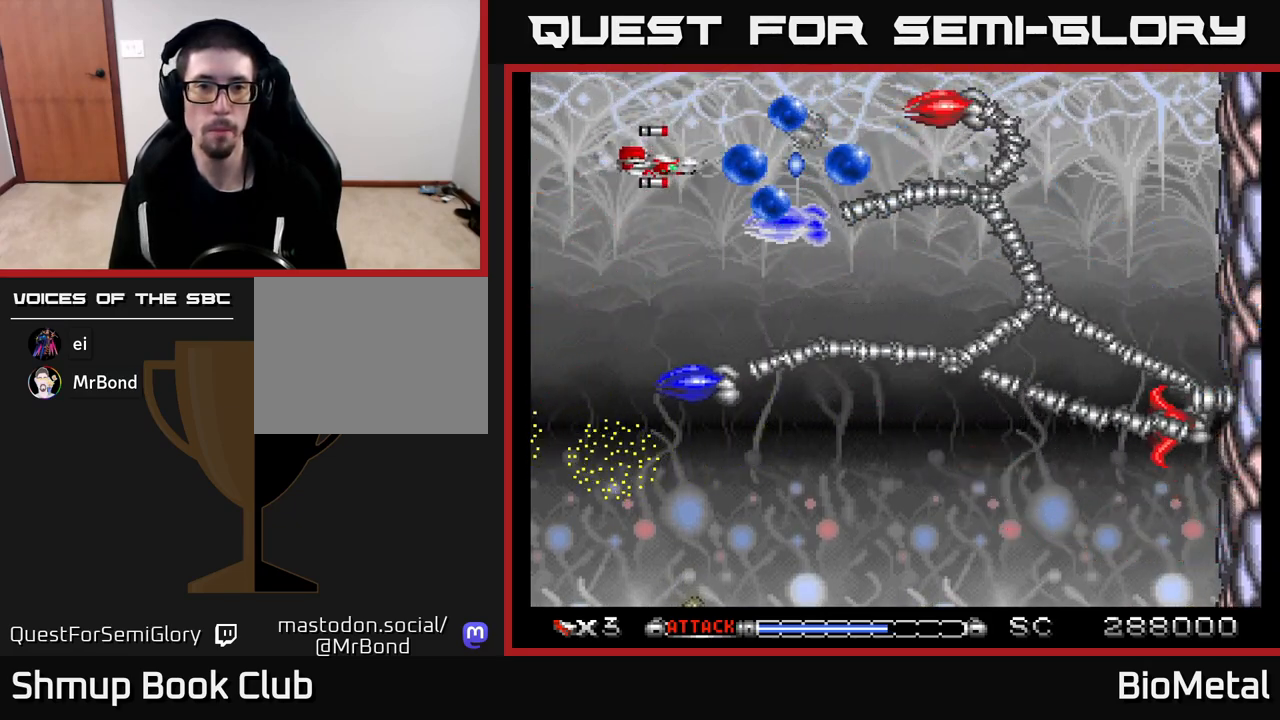
{"buttons": ["A"], "left_stick": "center", "right_stick": "center", "events": [[50, "DPAD_RIGHT", "down"], [117, "DPAD_DOWN", "up"], [233, "DPAD_UP", "down"], [300, "DPAD_UP", "up"], [383, "DPAD_DOWN", "down"], [467, "DPAD_RIGHT", "up"], [483, "DPAD_DOWN", "up"]]}
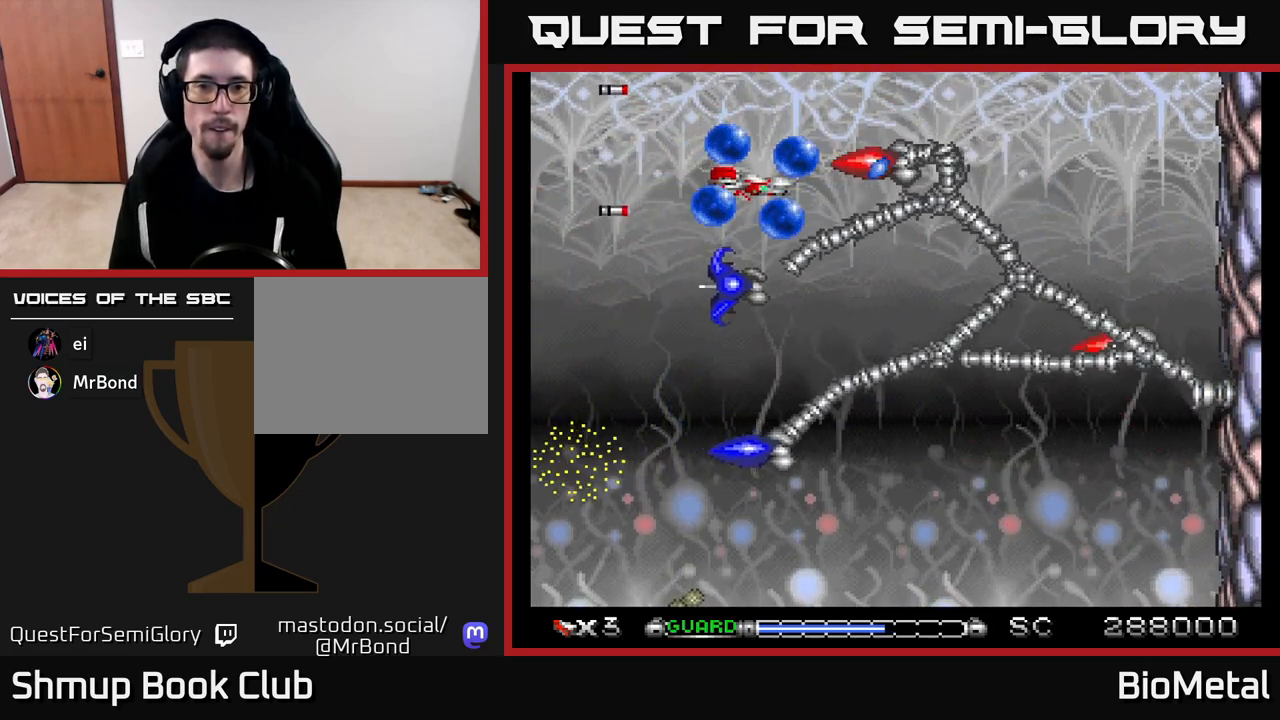
{"buttons": ["A", "DPAD_DOWN"], "left_stick": "center", "right_stick": "center", "events": [[233, "DPAD_DOWN", "down"], [267, "DPAD_LEFT", "down"], [433, "DPAD_LEFT", "up"]]}
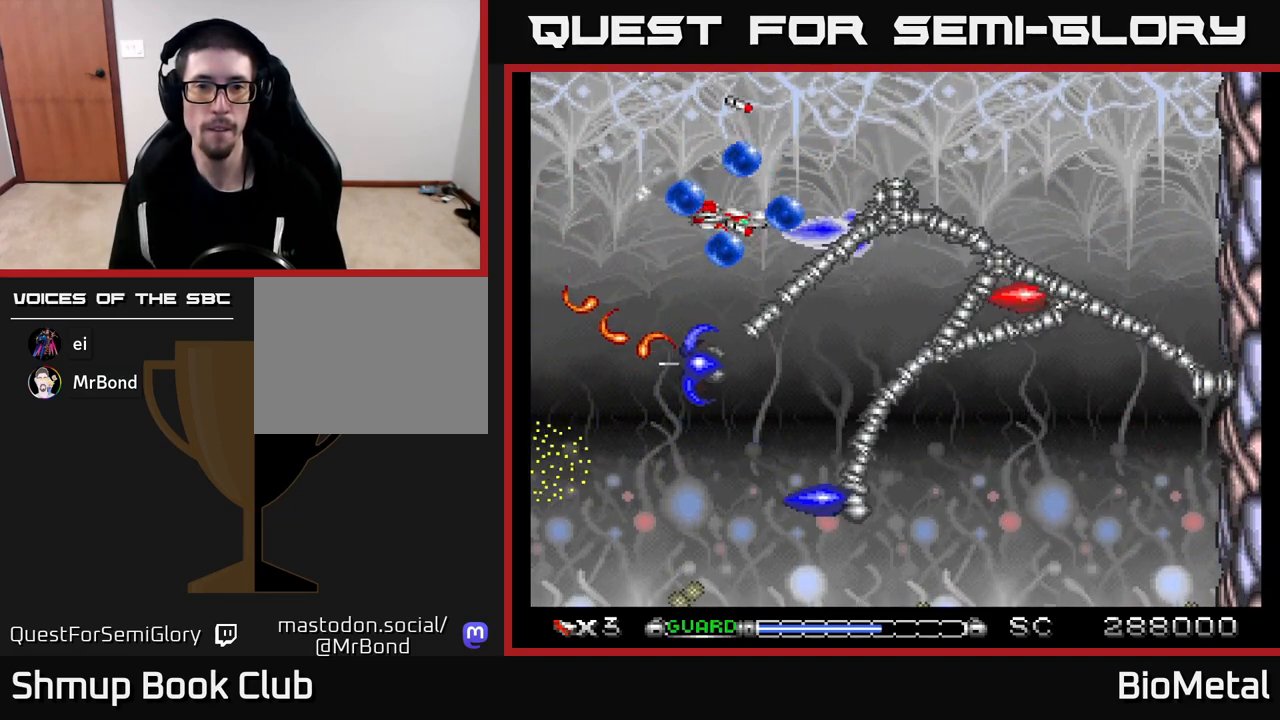
{"buttons": ["A", "R2", "DPAD_LEFT"], "left_stick": "center", "right_stick": "center", "events": [[50, "DPAD_LEFT", "down"], [233, "DPAD_LEFT", "up"], [317, "DPAD_LEFT", "down"], [400, "DPAD_DOWN", "up"], [433, "R2", "down"]]}
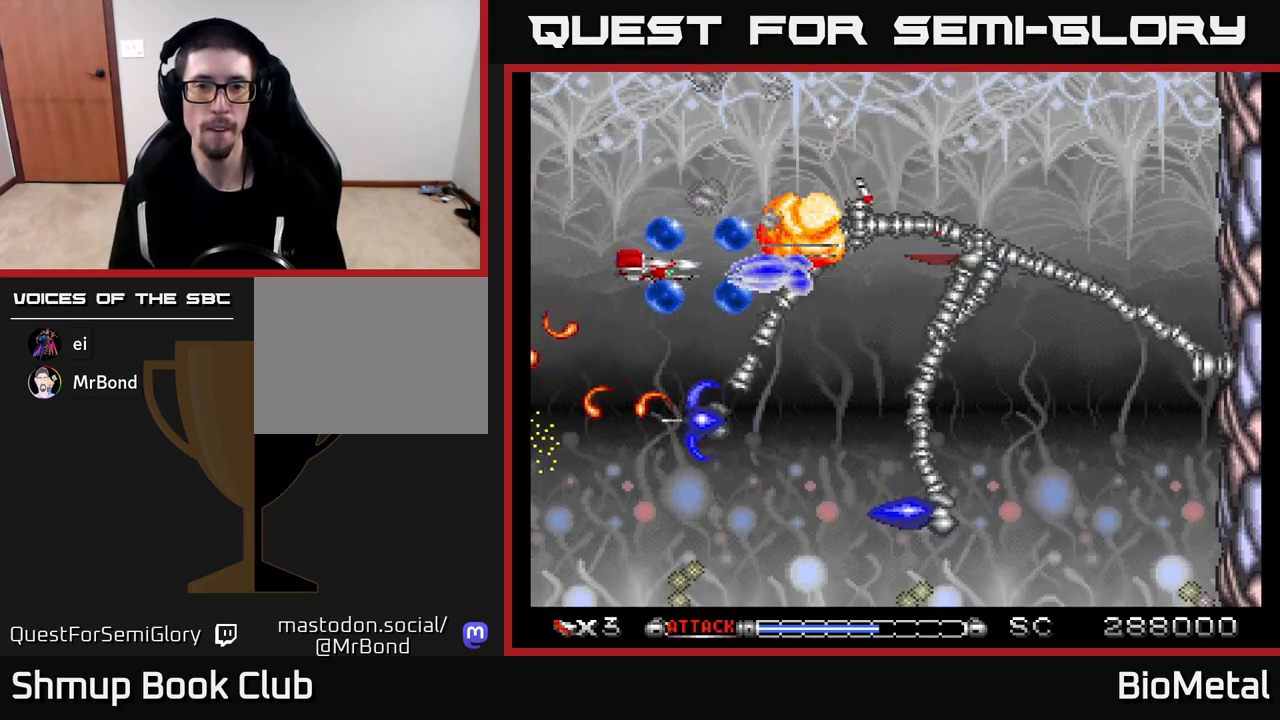
{"buttons": ["A", "DPAD_UP", "DPAD_RIGHT"], "left_stick": "center", "right_stick": "center", "events": [[33, "R2", "up"], [83, "DPAD_UP", "down"], [333, "DPAD_LEFT", "up"], [400, "DPAD_RIGHT", "down"]]}
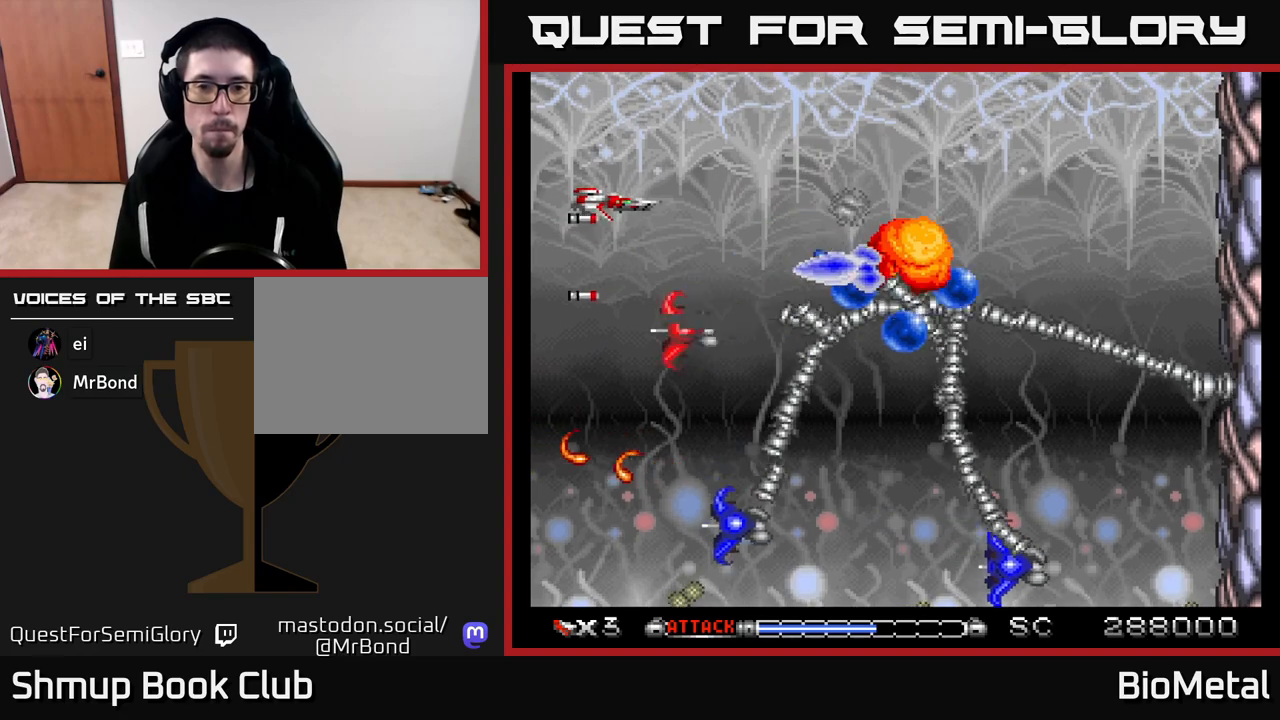
{"buttons": ["A", "DPAD_DOWN"], "left_stick": "center", "right_stick": "center", "events": [[17, "DPAD_RIGHT", "up"], [100, "DPAD_LEFT", "down"], [150, "DPAD_UP", "up"], [200, "DPAD_DOWN", "down"], [233, "DPAD_LEFT", "up"]]}
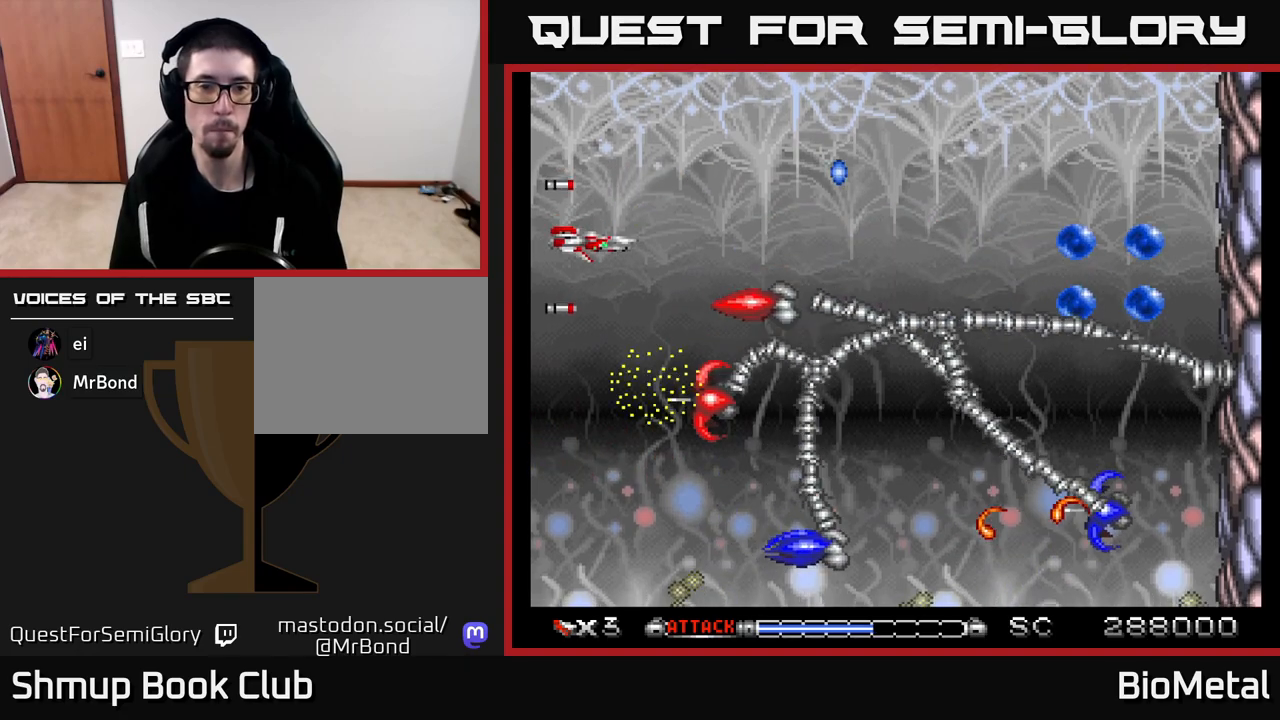
{"buttons": ["A", "DPAD_RIGHT"], "left_stick": "center", "right_stick": "center", "events": [[117, "DPAD_DOWN", "up"], [217, "DPAD_LEFT", "down"], [217, "DPAD_UP", "down"], [317, "DPAD_LEFT", "up"], [417, "DPAD_RIGHT", "down"], [433, "DPAD_UP", "up"]]}
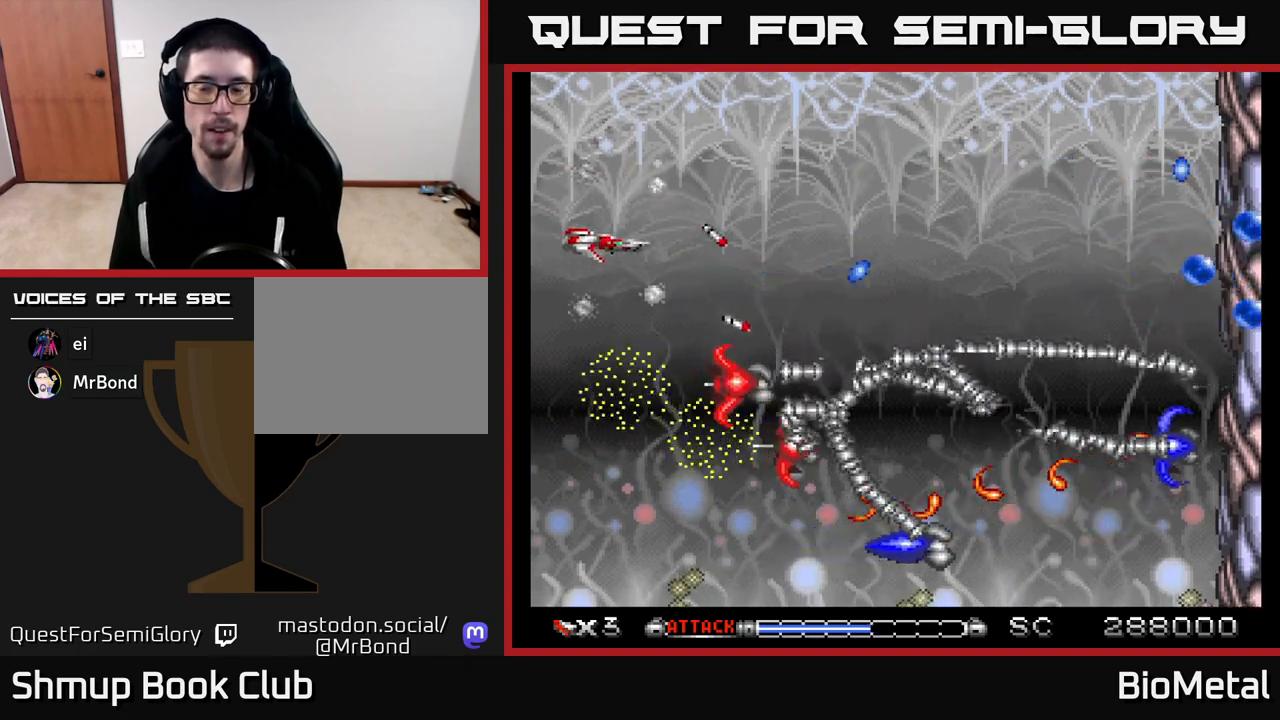
{"buttons": ["A", "DPAD_UP", "DPAD_RIGHT"], "left_stick": "center", "right_stick": "center", "events": [[100, "DPAD_DOWN", "down"], [133, "DPAD_RIGHT", "up"], [217, "DPAD_DOWN", "up"], [300, "DPAD_UP", "down"], [433, "DPAD_RIGHT", "down"]]}
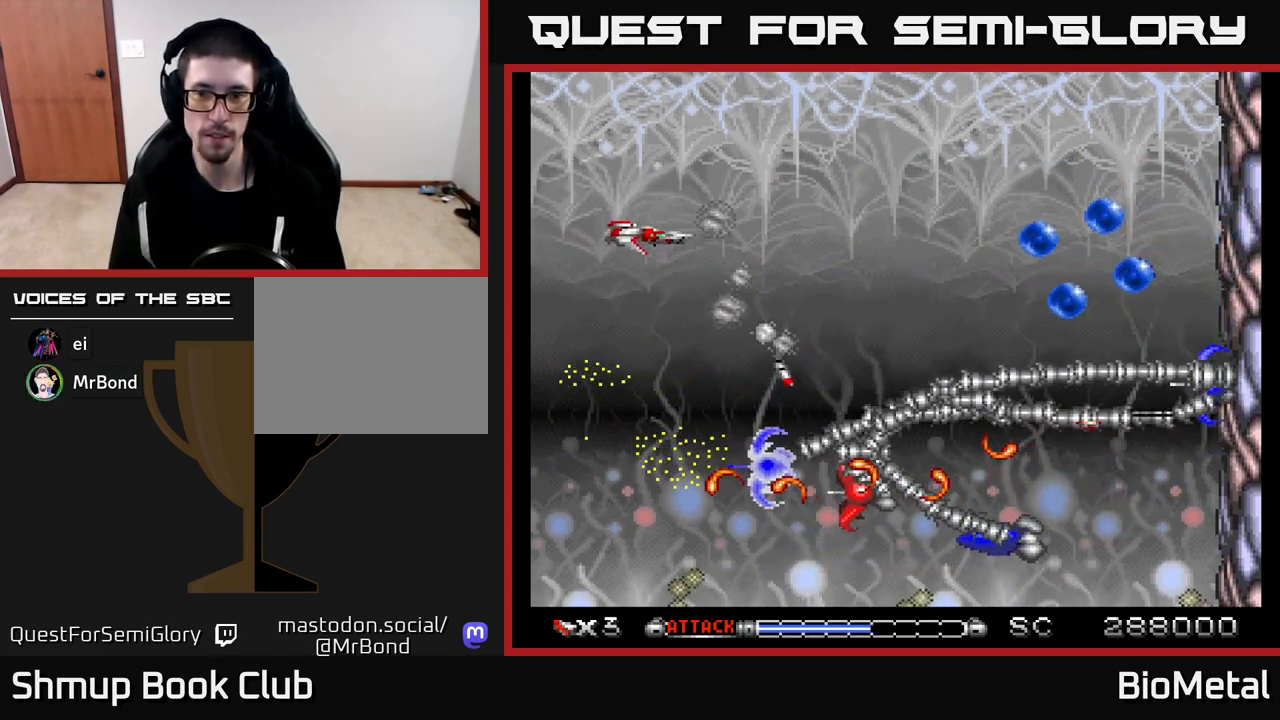
{"buttons": ["A", "DPAD_RIGHT"], "left_stick": "center", "right_stick": "center", "events": [[67, "DPAD_UP", "up"]]}
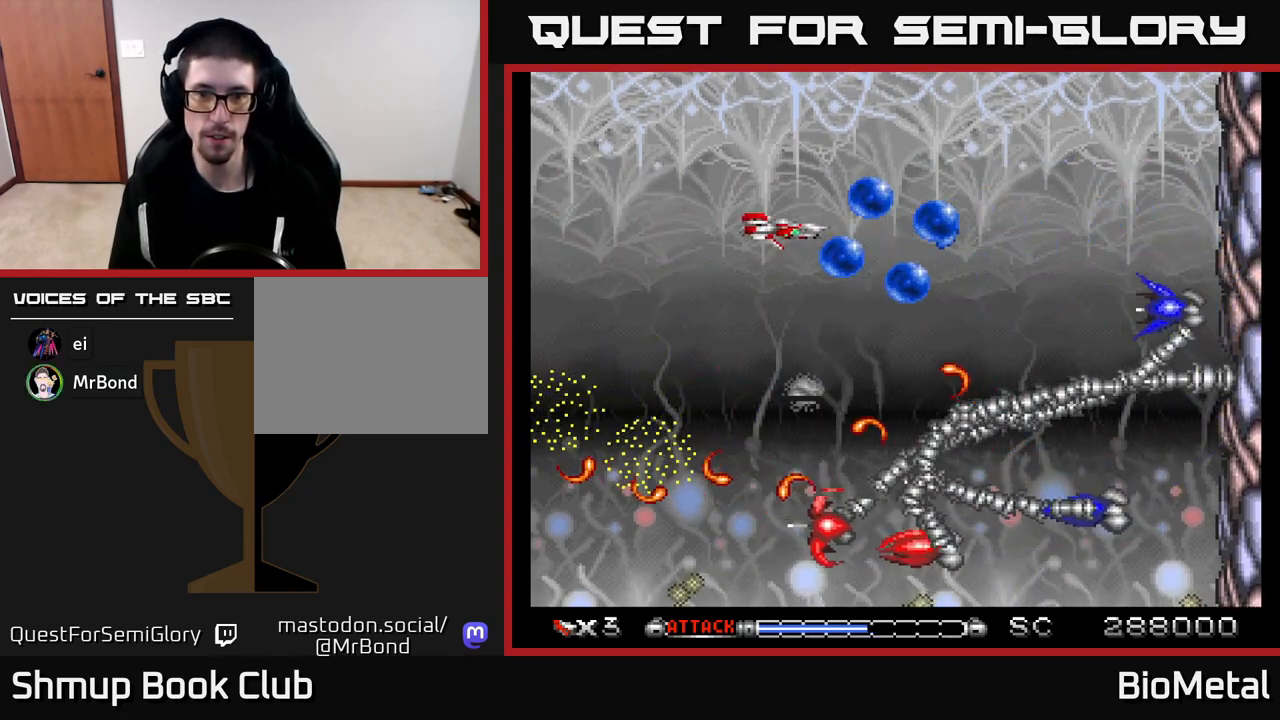
{"buttons": ["A", "DPAD_UP"], "left_stick": "center", "right_stick": "center", "events": [[50, "DPAD_DOWN", "down"], [100, "DPAD_RIGHT", "up"], [217, "DPAD_LEFT", "down"], [250, "DPAD_DOWN", "up"], [317, "R2", "down"], [433, "DPAD_UP", "down"], [450, "R2", "up"], [467, "DPAD_LEFT", "up"]]}
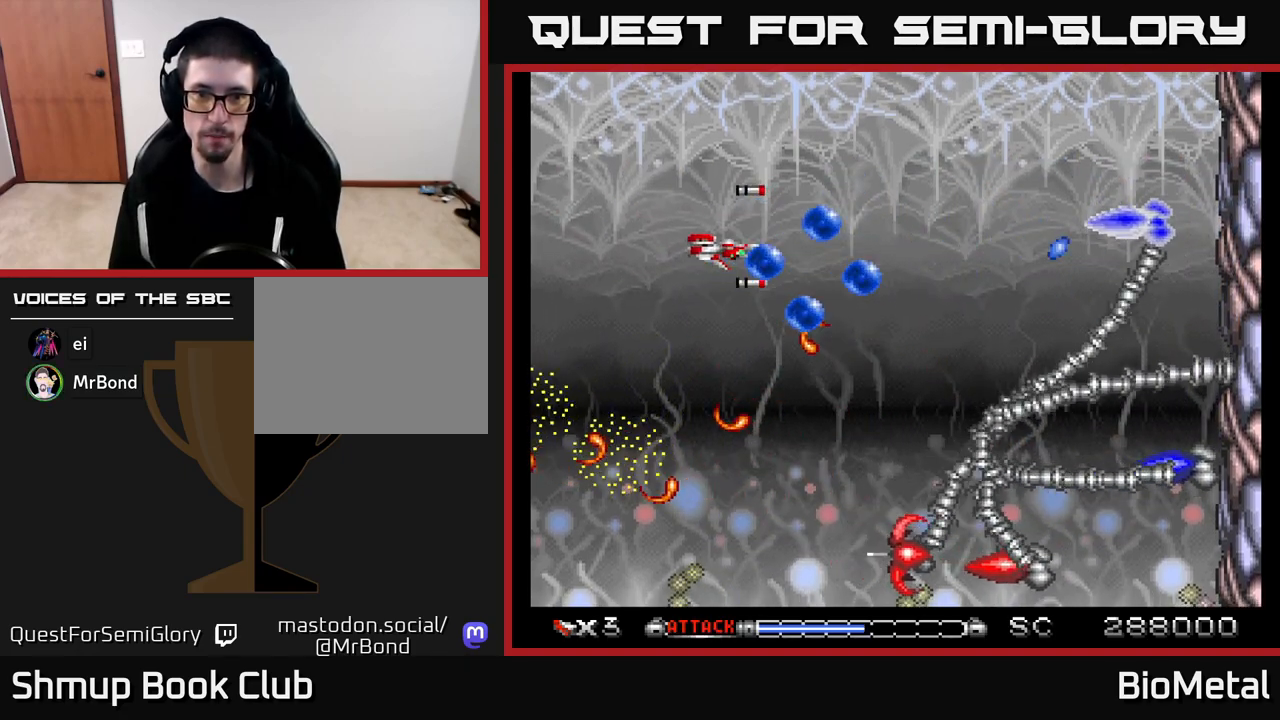
{"buttons": ["A", "DPAD_UP"], "left_stick": "center", "right_stick": "center", "events": [[117, "DPAD_RIGHT", "down"], [217, "DPAD_RIGHT", "up"]]}
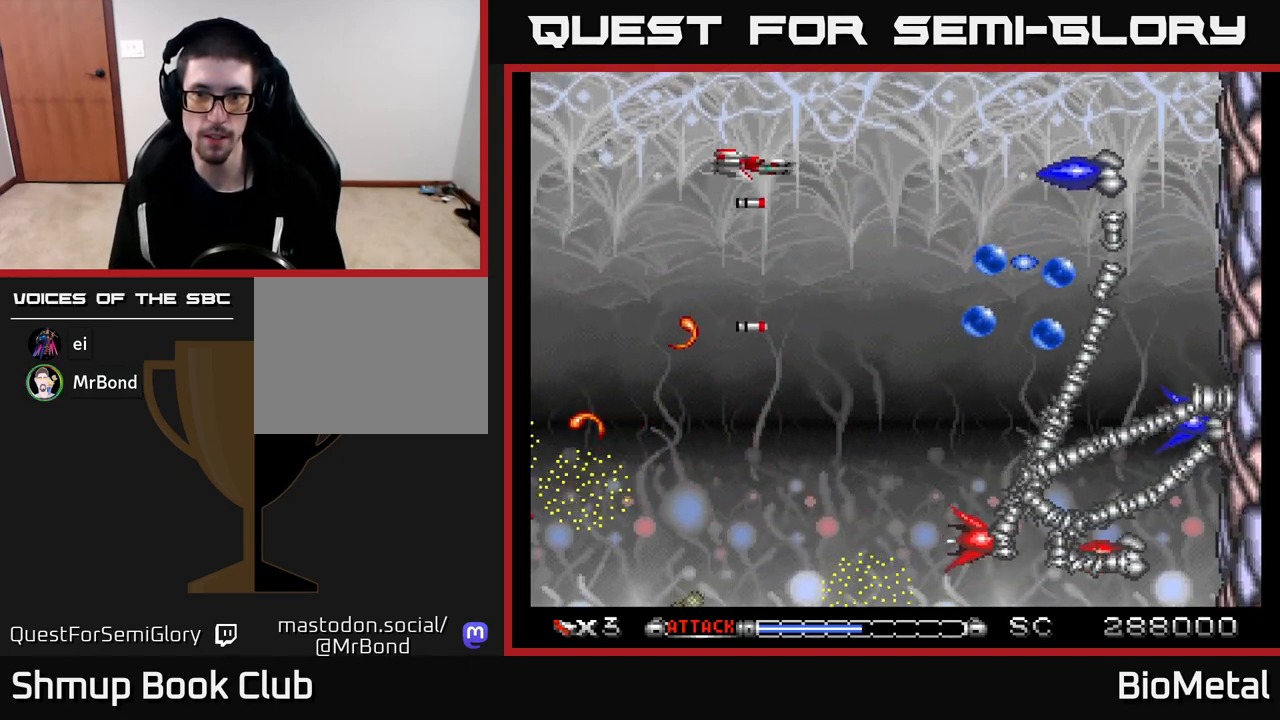
{"buttons": ["A", "DPAD_UP"], "left_stick": "center", "right_stick": "center", "events": []}
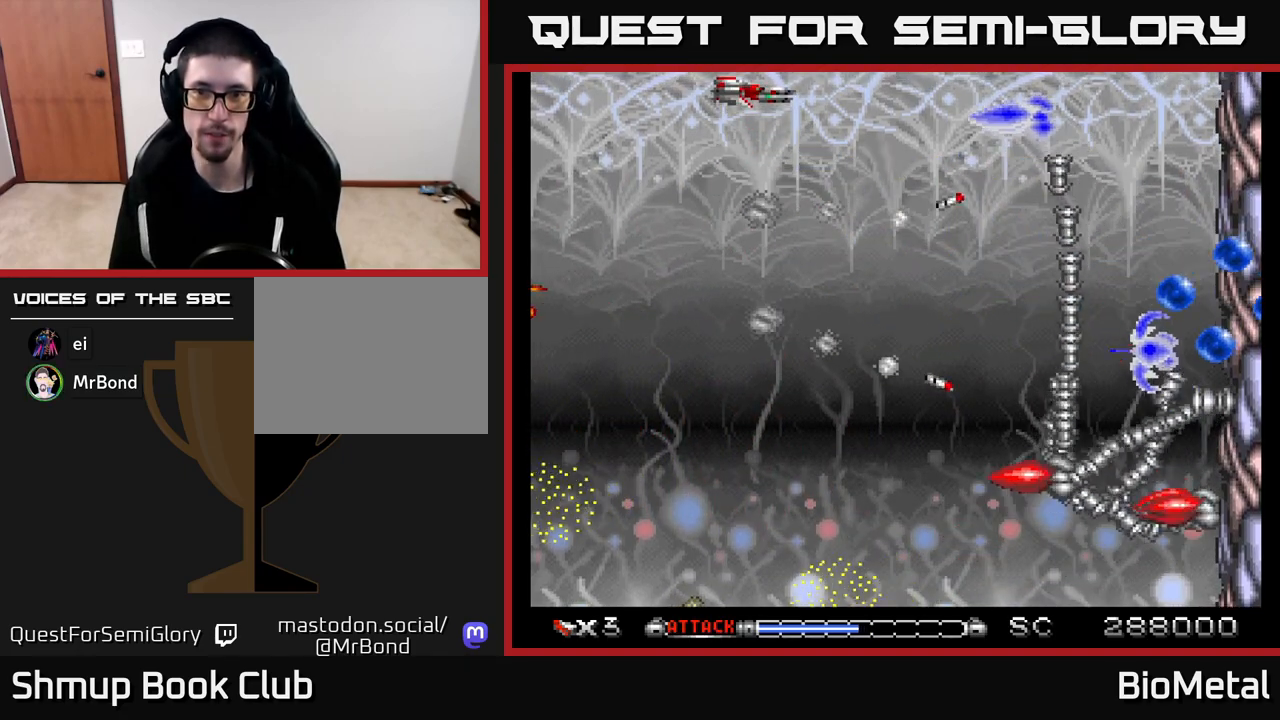
{"buttons": ["A", "DPAD_DOWN"], "left_stick": "center", "right_stick": "center", "events": [[17, "DPAD_UP", "up"], [217, "DPAD_LEFT", "down"], [383, "DPAD_DOWN", "down"], [400, "DPAD_LEFT", "up"]]}
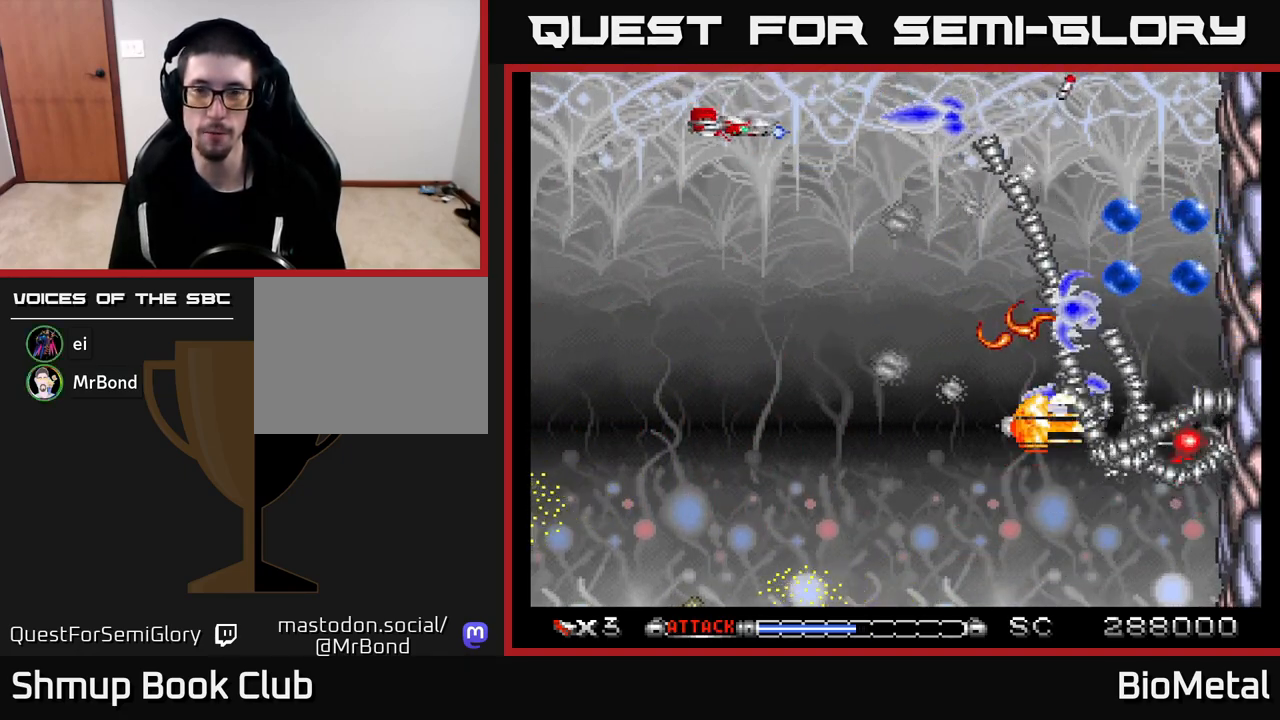
{"buttons": ["A", "DPAD_DOWN", "DPAD_LEFT"], "left_stick": "center", "right_stick": "center", "events": [[150, "DPAD_LEFT", "down"], [383, "DPAD_DOWN", "up"], [500, "DPAD_DOWN", "down"]]}
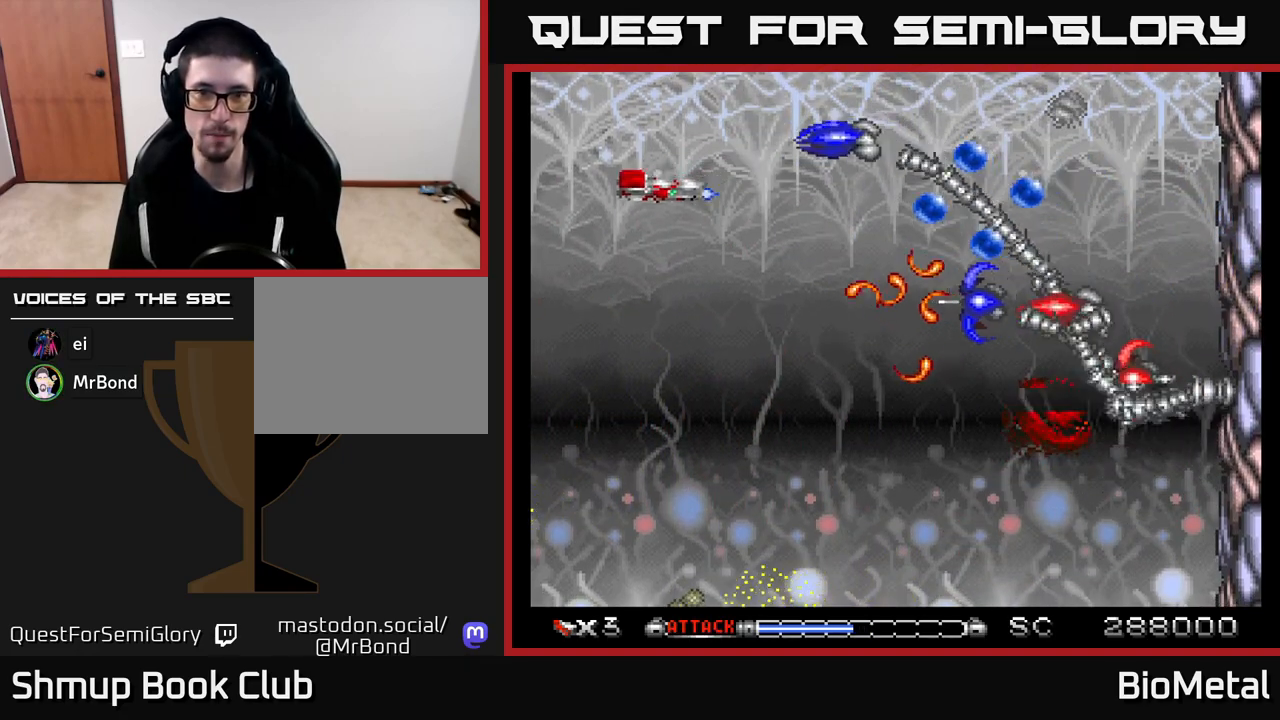
{"buttons": ["A", "DPAD_DOWN"], "left_stick": "center", "right_stick": "center", "events": [[33, "DPAD_LEFT", "up"]]}
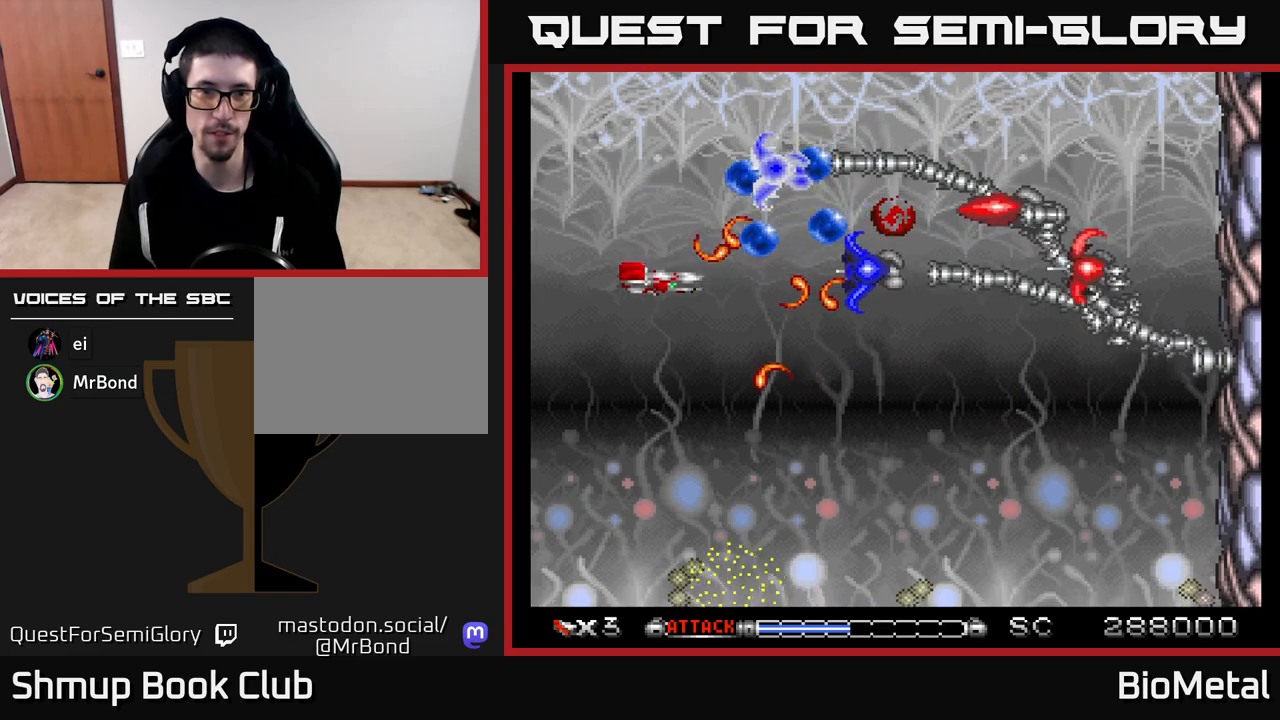
{"buttons": ["A", "DPAD_UP"], "left_stick": "center", "right_stick": "center", "events": [[83, "DPAD_LEFT", "down"], [183, "DPAD_DOWN", "up"], [367, "DPAD_UP", "down"], [400, "DPAD_LEFT", "up"]]}
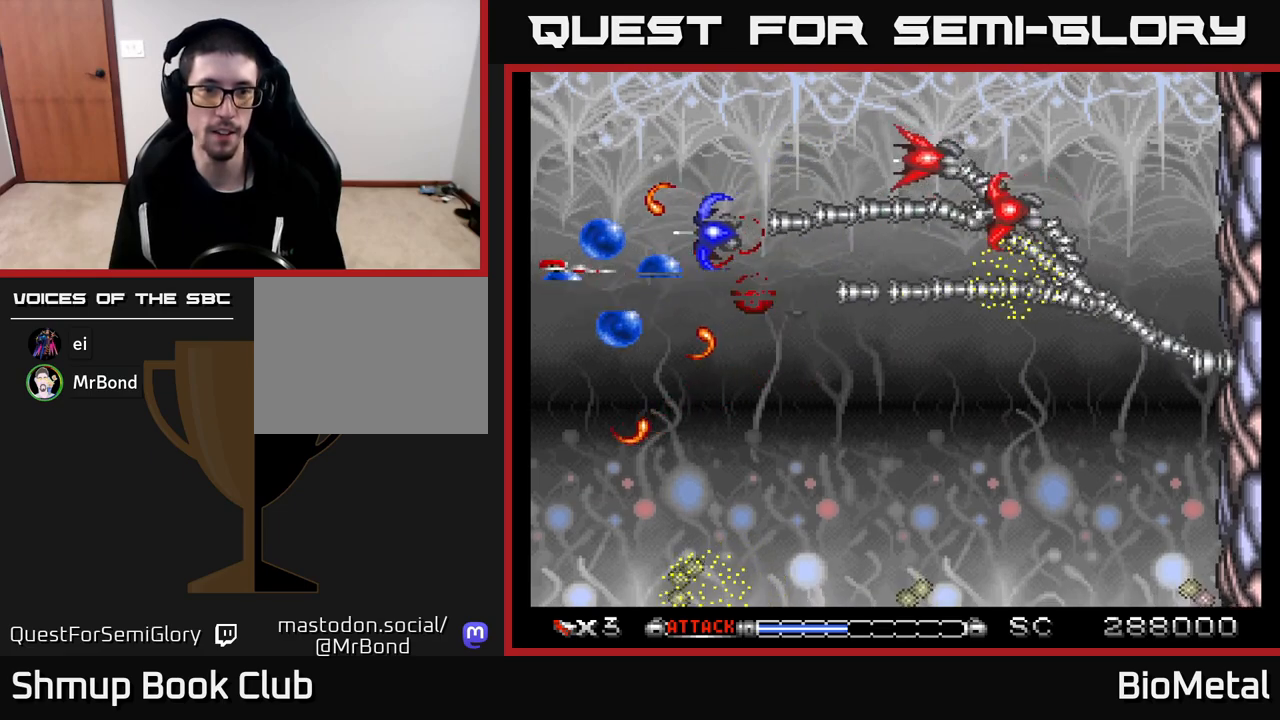
{"buttons": ["A", "DPAD_LEFT"], "left_stick": "center", "right_stick": "center", "events": [[33, "DPAD_LEFT", "down"], [167, "DPAD_UP", "up"], [200, "R2", "down"], [283, "DPAD_DOWN", "down"], [300, "R2", "up"], [317, "DPAD_LEFT", "up"], [433, "DPAD_LEFT", "down"], [450, "DPAD_DOWN", "up"]]}
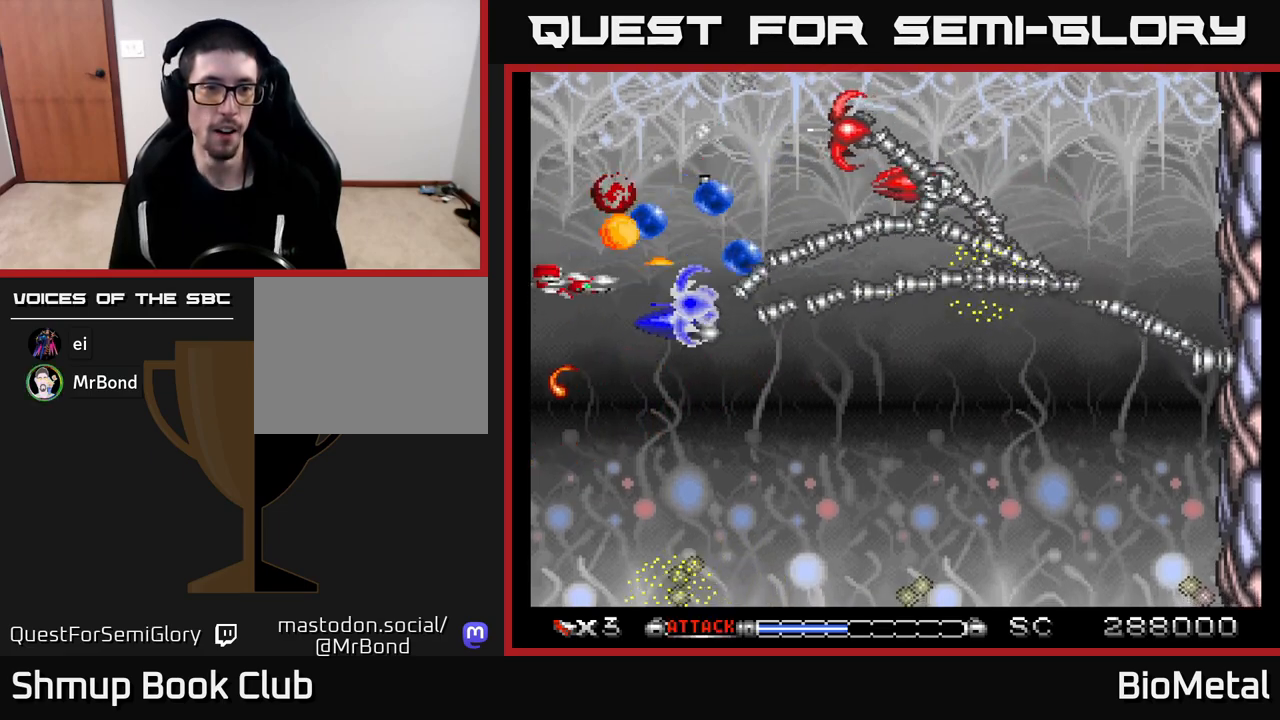
{"buttons": ["A", "DPAD_UP"], "left_stick": "center", "right_stick": "center", "events": [[33, "DPAD_UP", "down"], [100, "DPAD_LEFT", "up"]]}
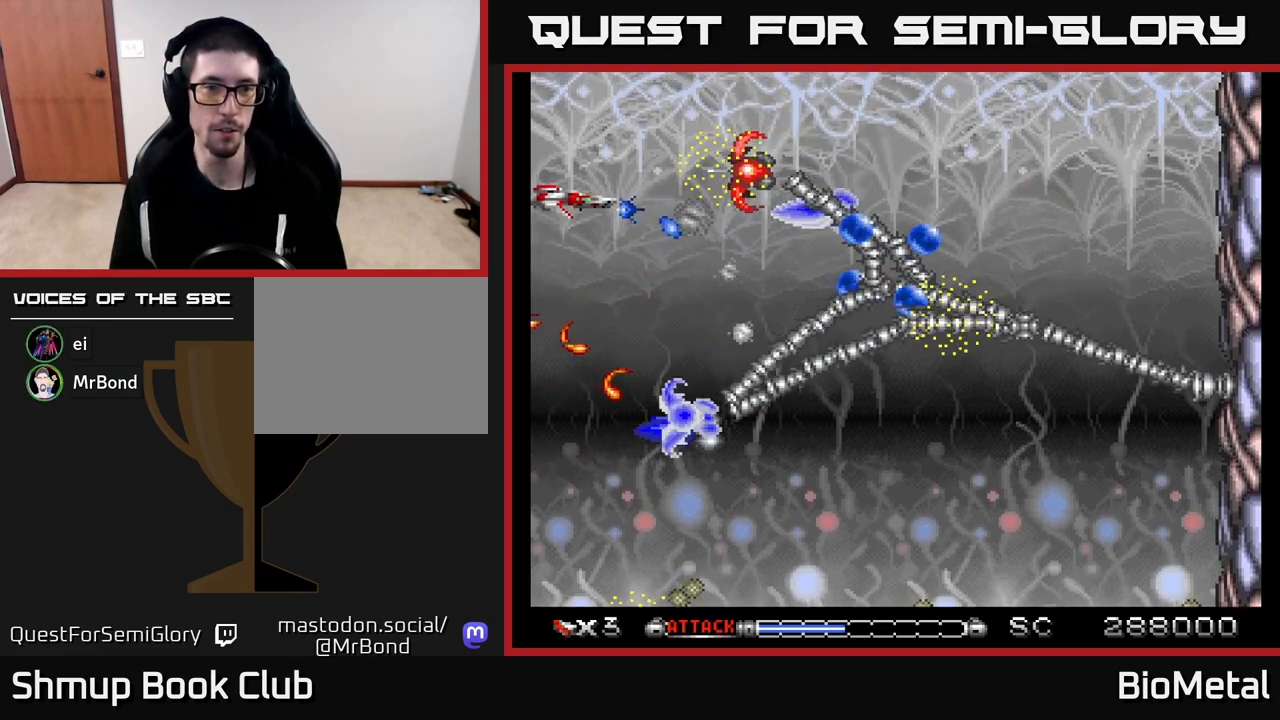
{"buttons": ["A", "DPAD_UP", "DPAD_RIGHT"], "left_stick": "center", "right_stick": "center", "events": [[350, "DPAD_RIGHT", "down"]]}
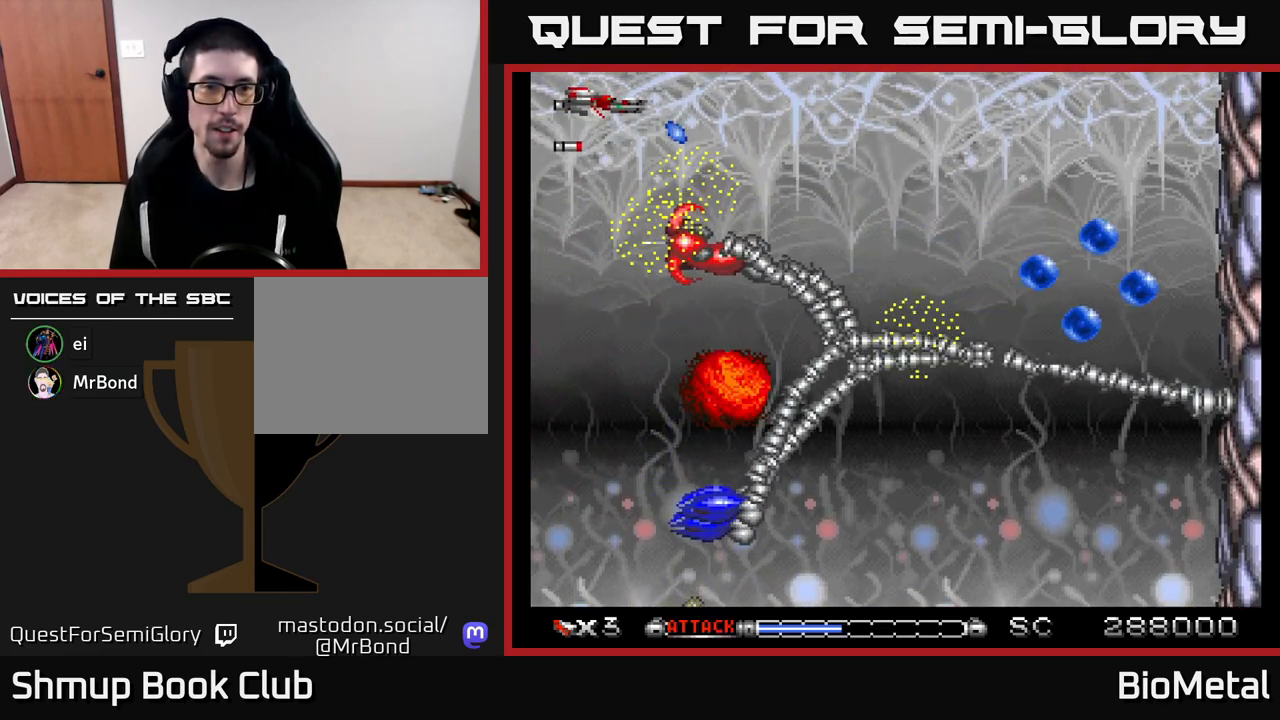
{"buttons": ["A", "DPAD_DOWN", "DPAD_RIGHT"], "left_stick": "center", "right_stick": "center", "events": [[150, "DPAD_UP", "up"], [483, "DPAD_DOWN", "down"]]}
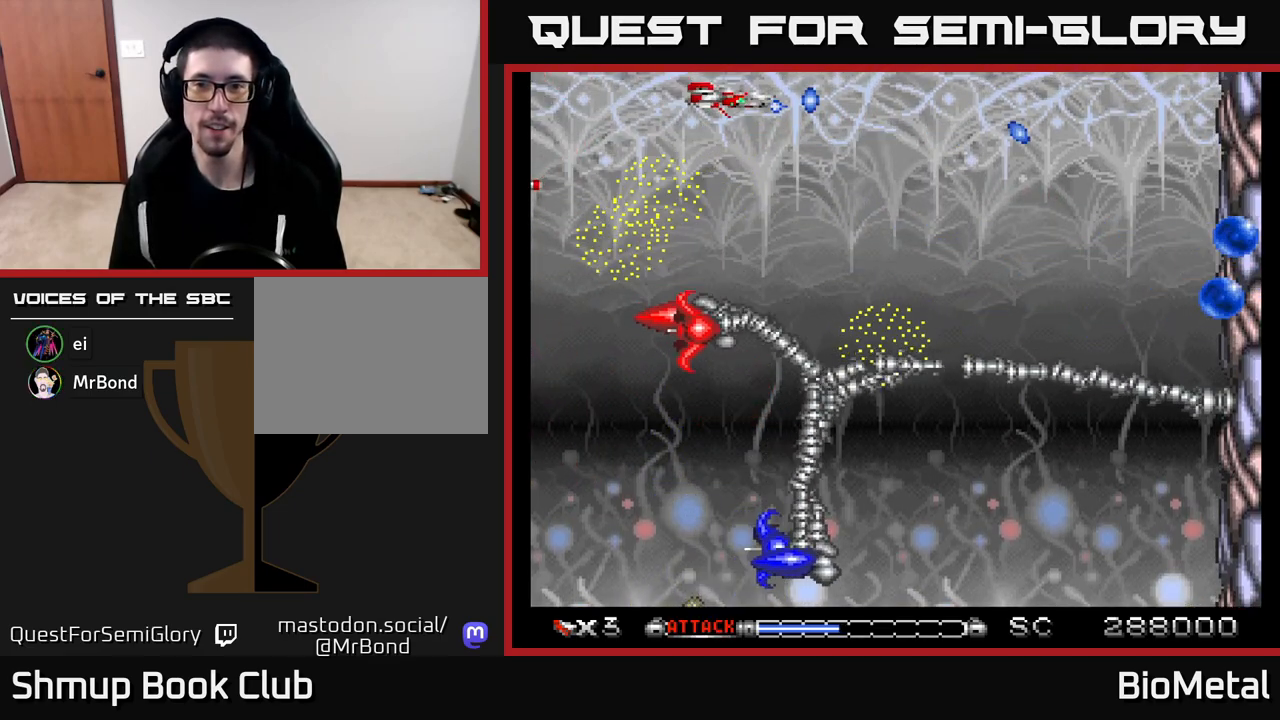
{"buttons": ["A", "DPAD_DOWN", "DPAD_RIGHT"], "left_stick": "center", "right_stick": "center", "events": [[200, "DPAD_DOWN", "up"], [417, "DPAD_DOWN", "down"]]}
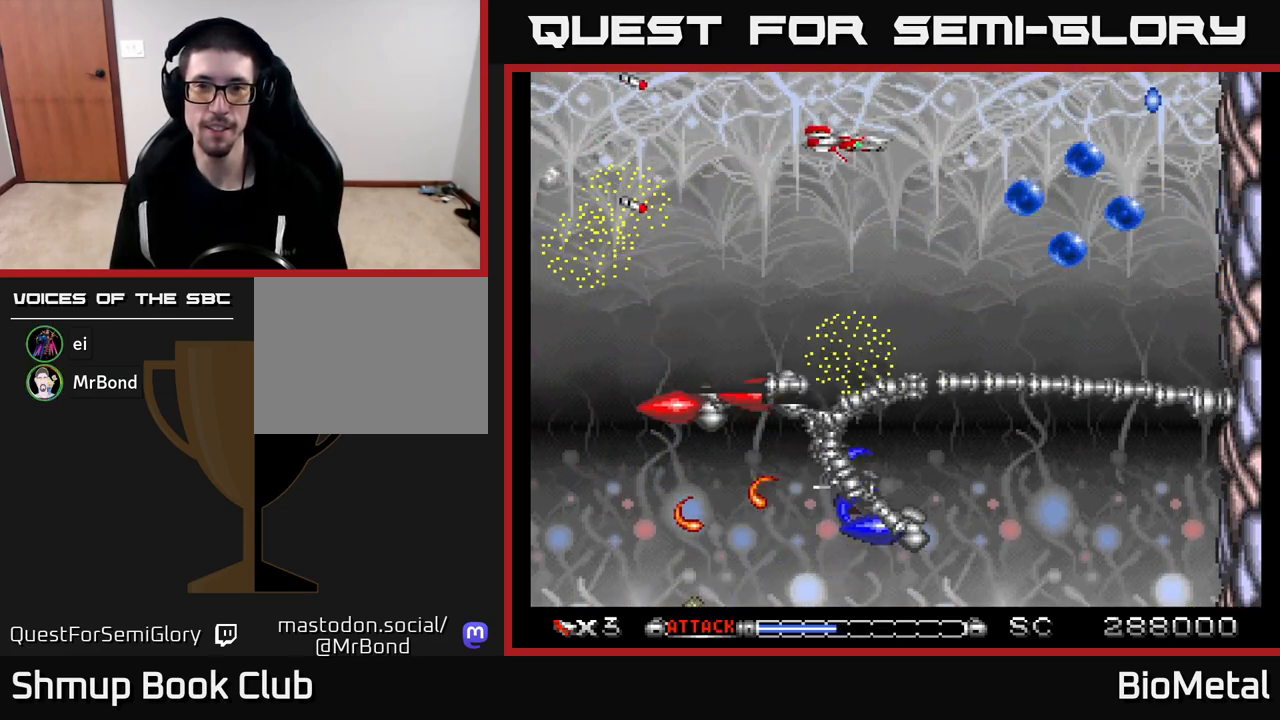
{"buttons": ["A", "DPAD_LEFT"], "left_stick": "center", "right_stick": "center", "events": [[183, "DPAD_DOWN", "up"], [383, "DPAD_RIGHT", "up"], [450, "DPAD_LEFT", "down"]]}
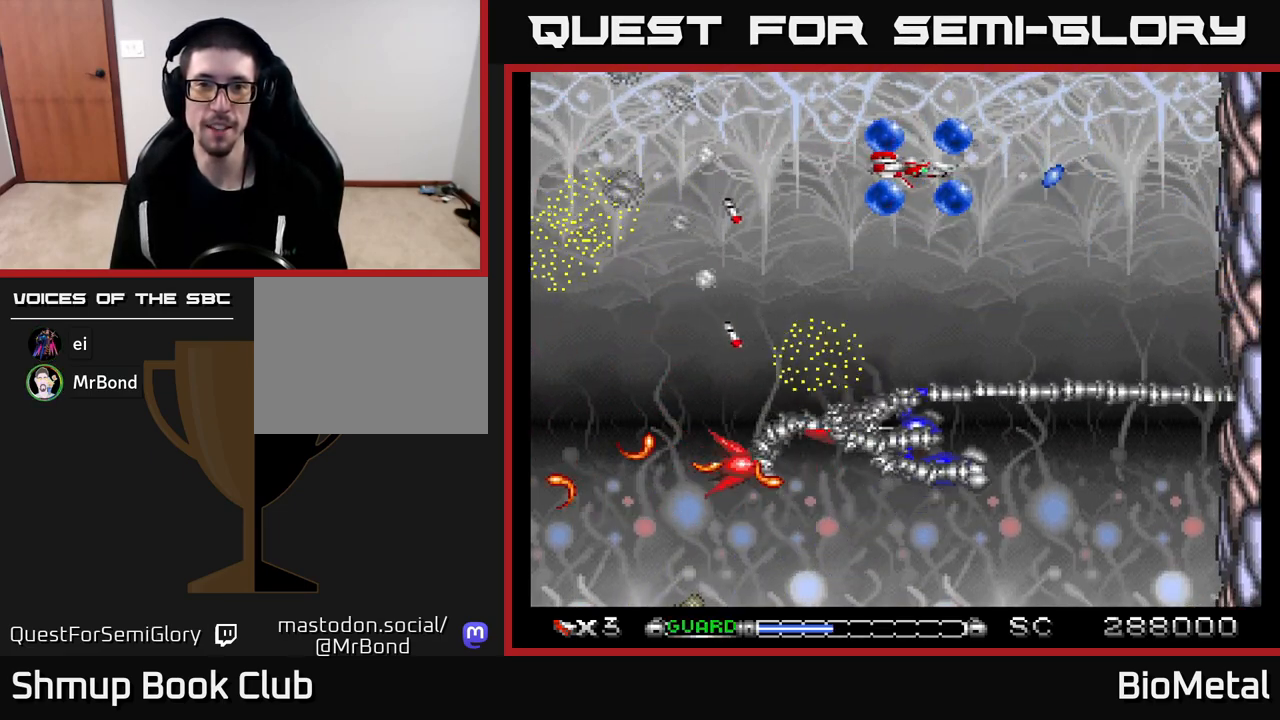
{"buttons": ["A", "DPAD_LEFT"], "left_stick": "center", "right_stick": "center", "events": [[50, "X", "down"], [150, "DPAD_UP", "down"], [233, "X", "up"], [283, "DPAD_UP", "up"]]}